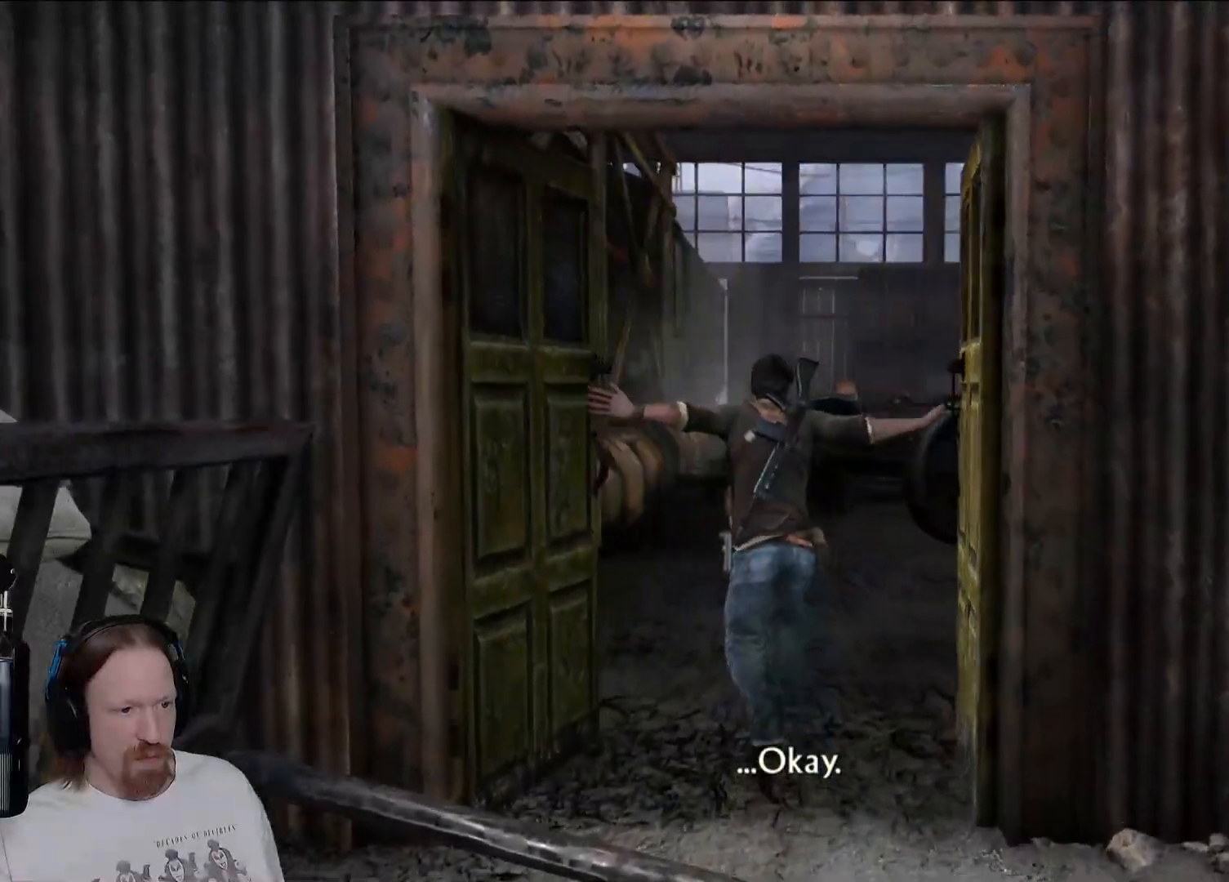
Gameplay with a controller (PlayStation layout); each line is a JSON object with the inputs held at the frame after it. "events" lists button and stick changes between this image and that frame as [ms after this image, input, new state], when the widget could be followed in between.
{"buttons": [], "left_stick": "up", "right_stick": "center", "events": [[150, "left_stick", "up"], [217, "right_stick", "center"]]}
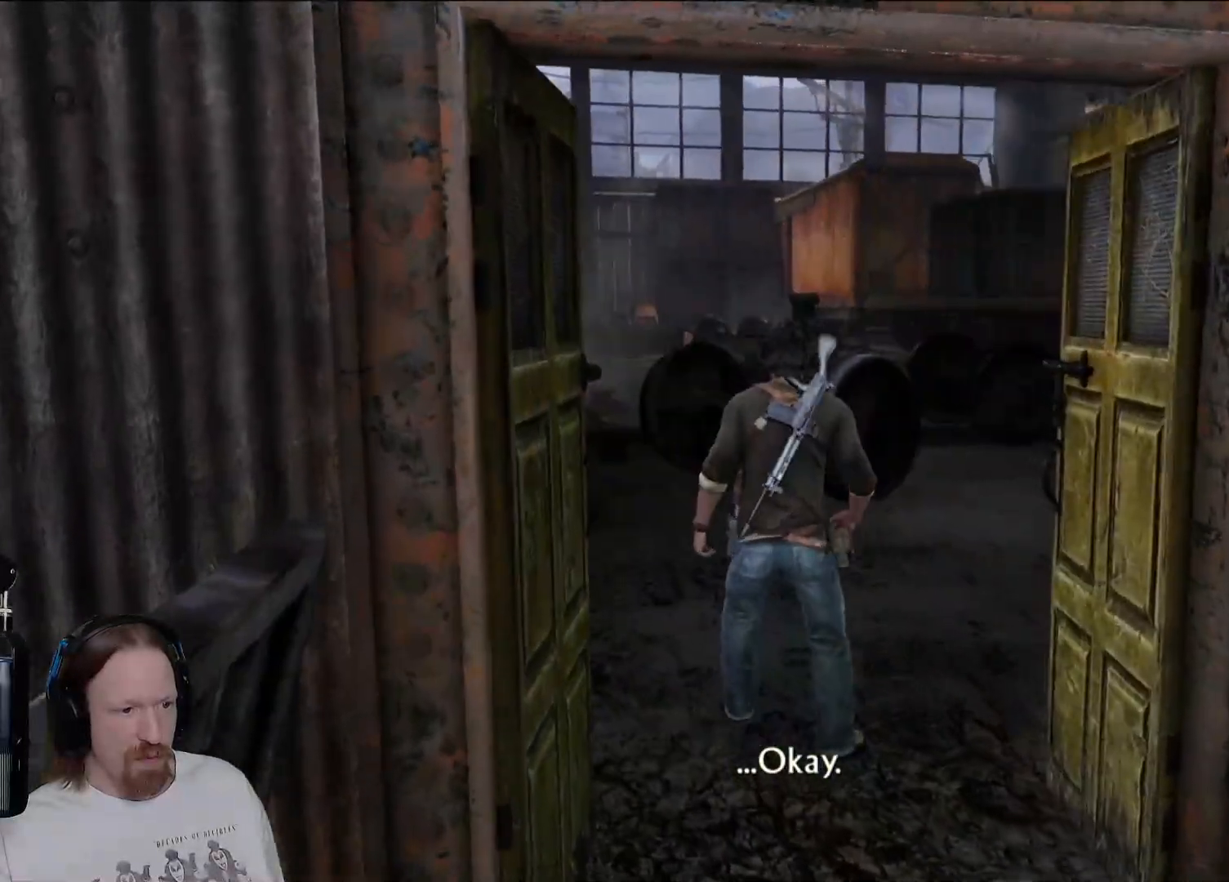
{"buttons": [], "left_stick": "up", "right_stick": "center", "events": []}
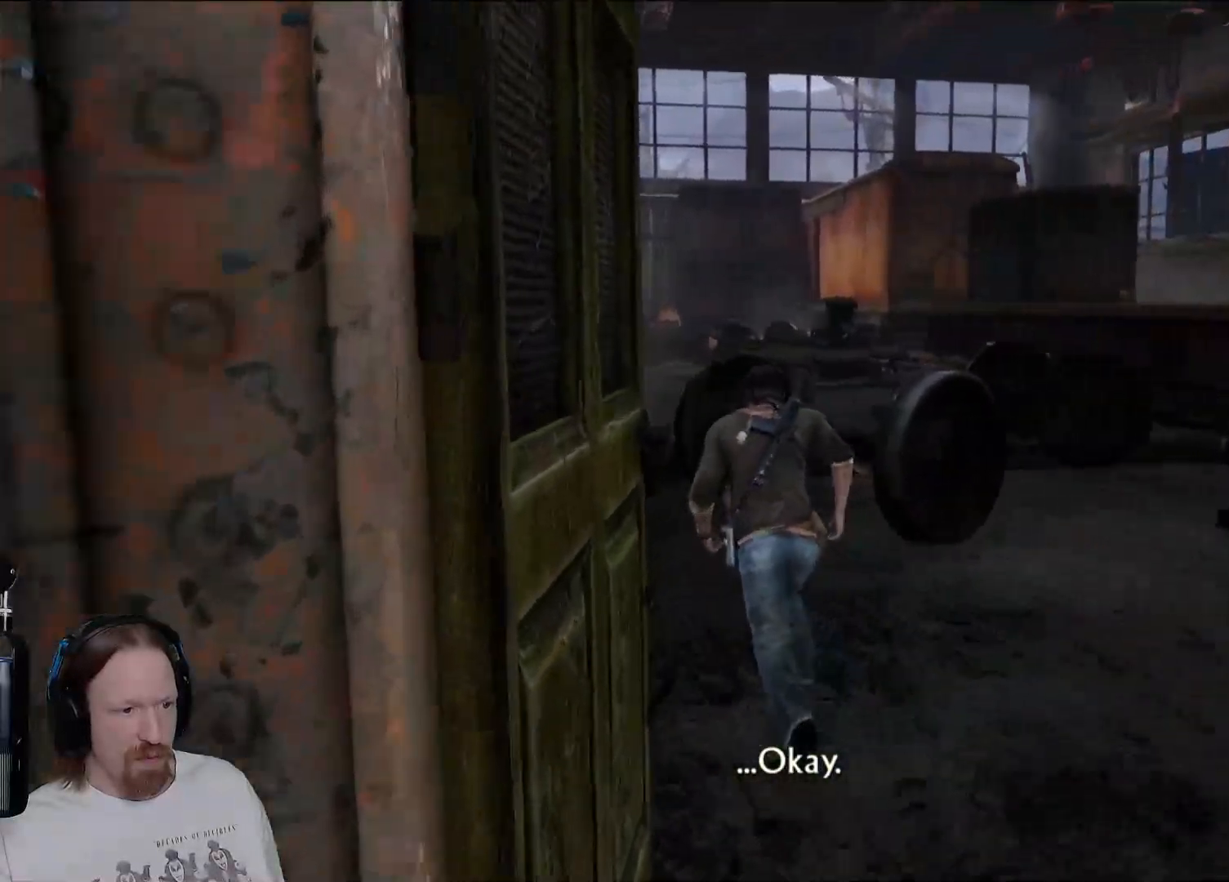
{"buttons": [], "left_stick": "up-right", "right_stick": "right", "events": [[83, "right_stick", "down-right"], [117, "left_stick", "up-right"], [150, "right_stick", "right"]]}
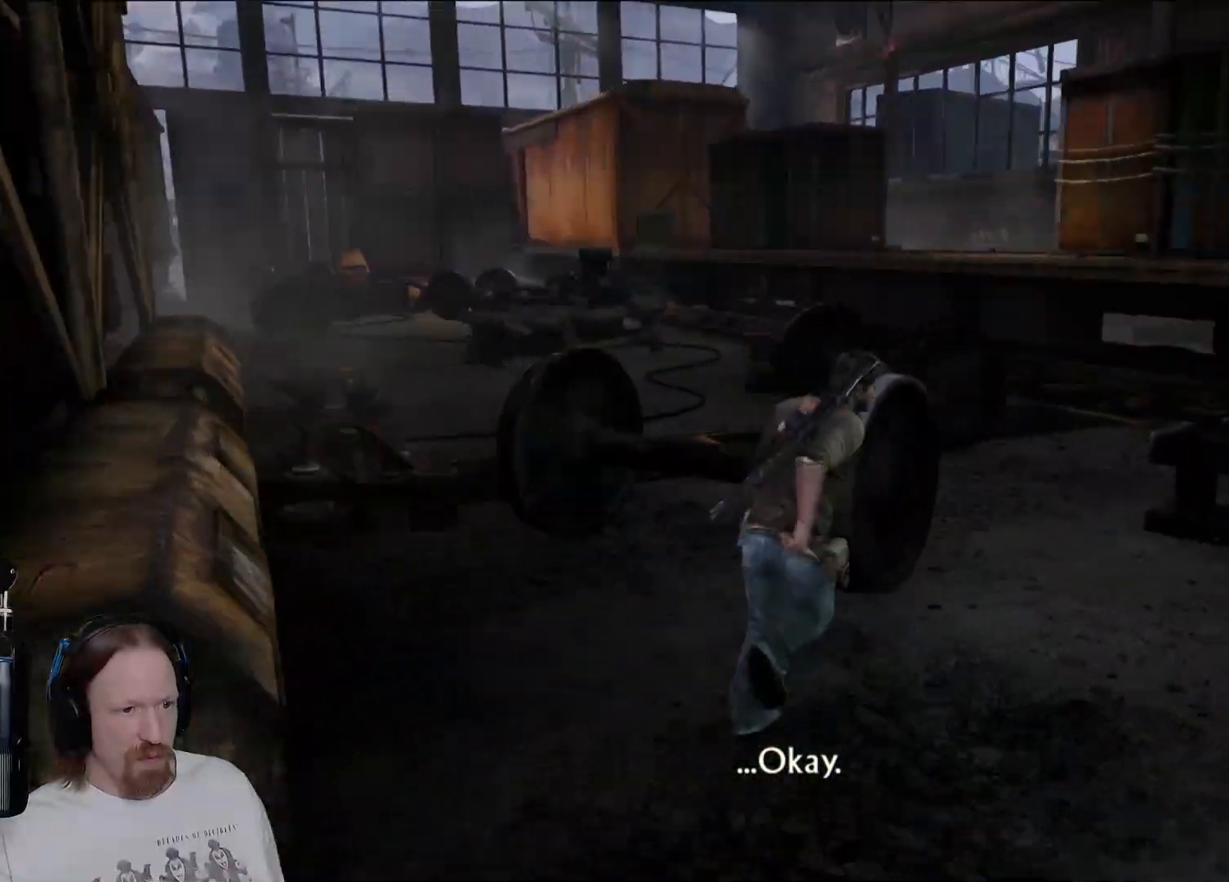
{"buttons": [], "left_stick": "up-right", "right_stick": "center", "events": [[300, "right_stick", "center"]]}
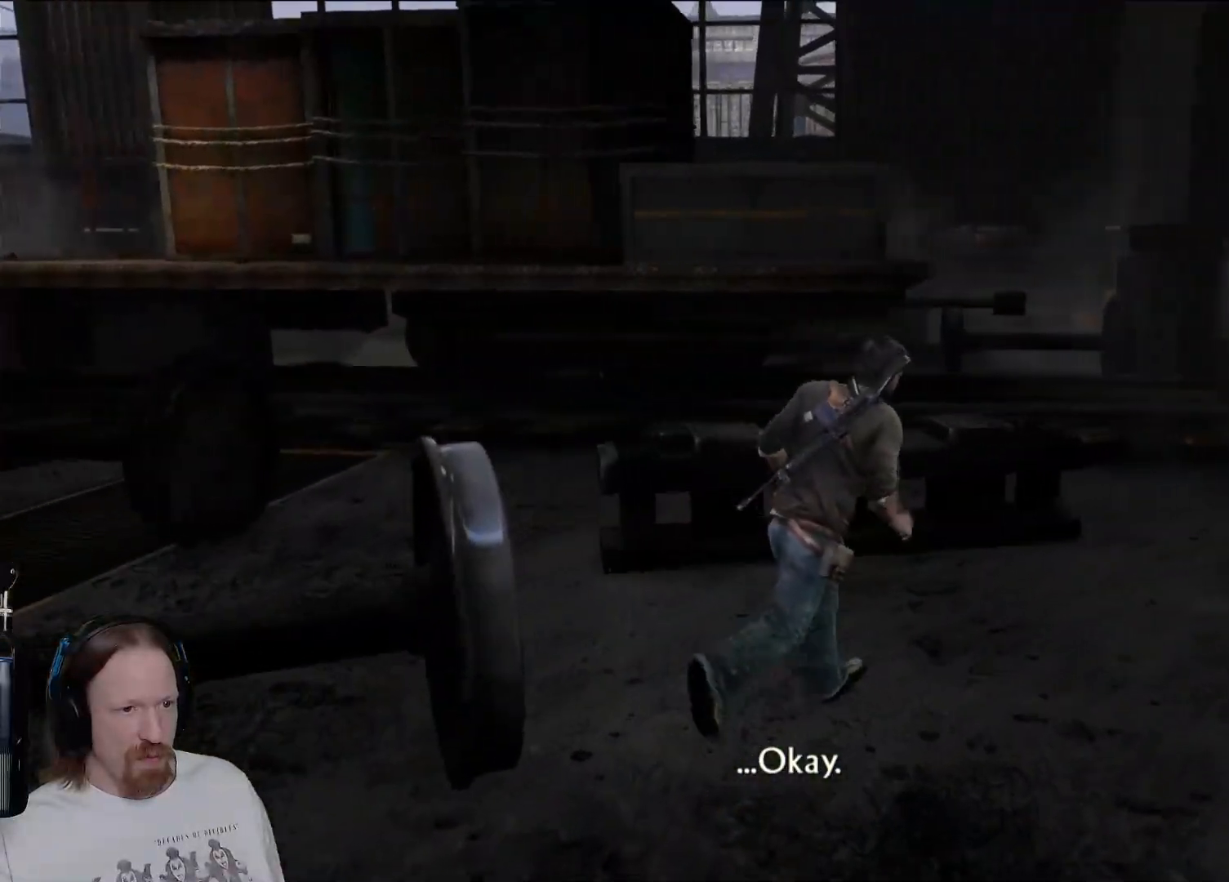
{"buttons": [], "left_stick": "down-left", "right_stick": "left", "events": [[167, "left_stick", "down-right"], [217, "right_stick", "down-left"], [333, "right_stick", "left"], [400, "left_stick", "down-left"]]}